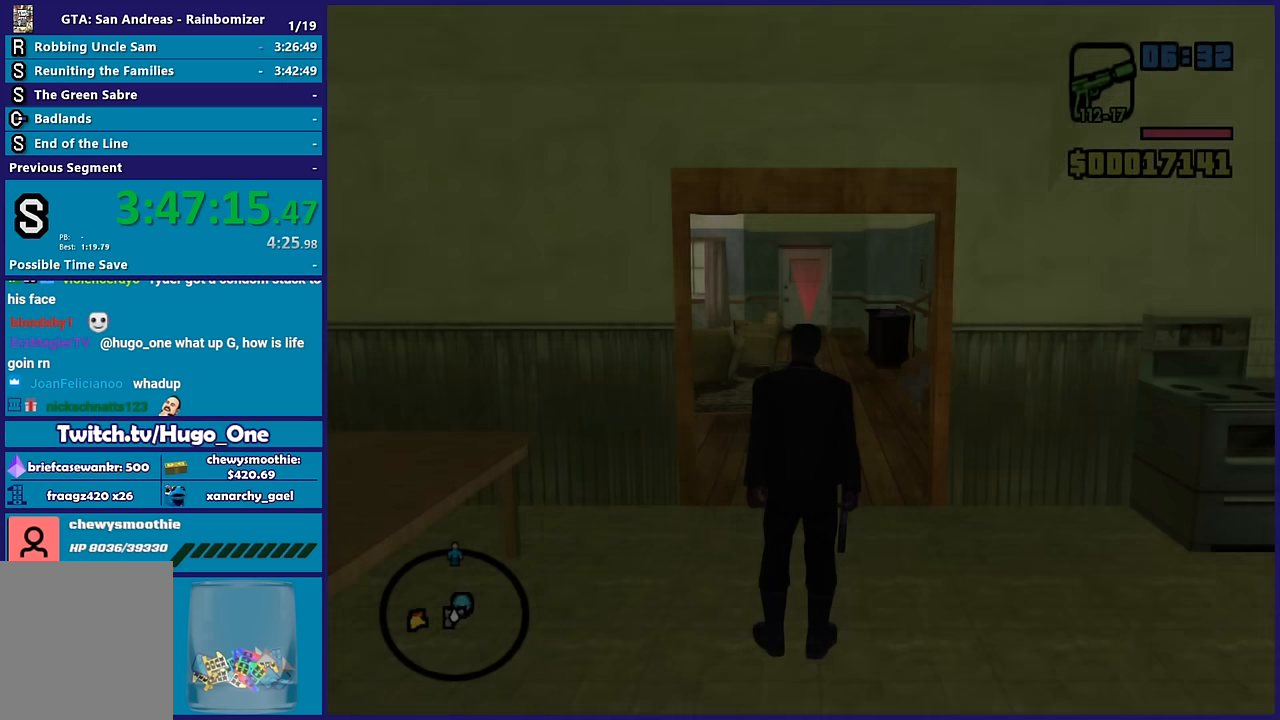
Gameplay with a controller (Xbox layout); each line is a JSON object with the inputs held at the frame after it. "button_events" lists button changes between this image and that frame as [ms after this image, input, new state], when the widget could be followed in between (sticks are given only as held states). This document gives stick clicks only as held states, not as events.
{"buttons": [], "left_stick": "up", "right_stick": "center", "button_events": []}
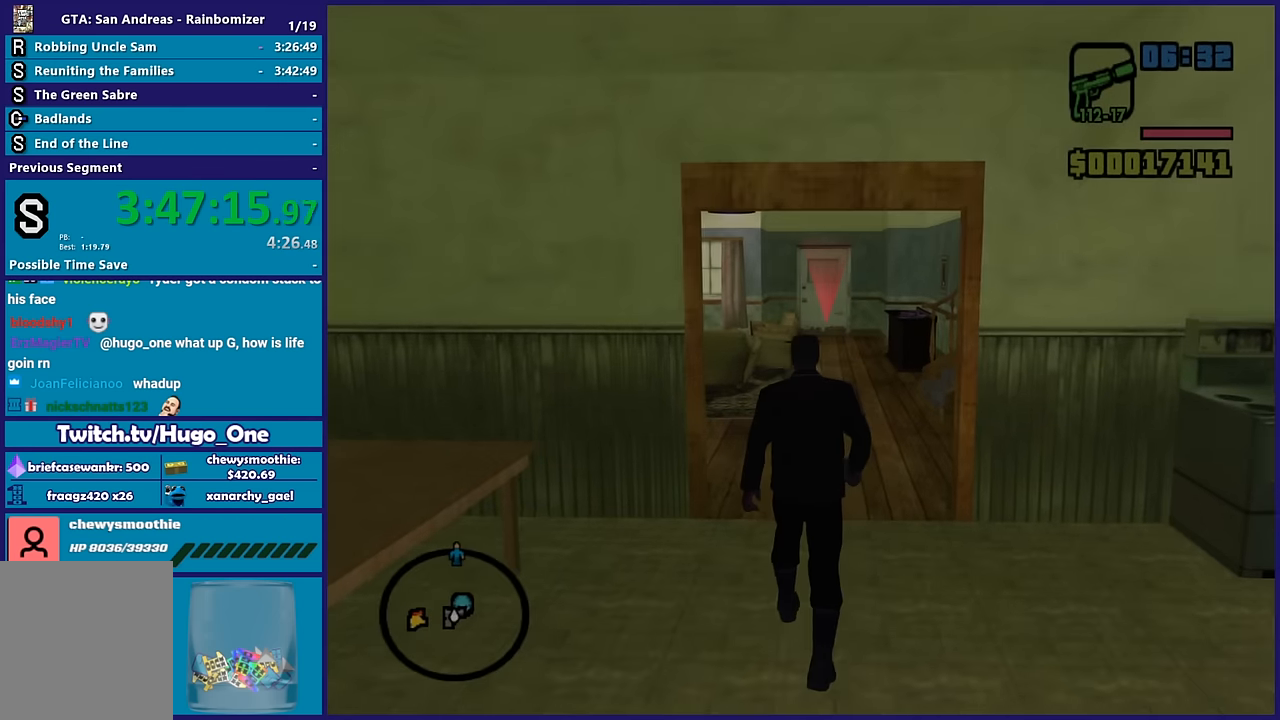
{"buttons": ["A"], "left_stick": "up", "right_stick": "center", "button_events": [[33, "A", "down"], [150, "A", "up"], [250, "A", "down"], [350, "A", "up"], [433, "A", "down"]]}
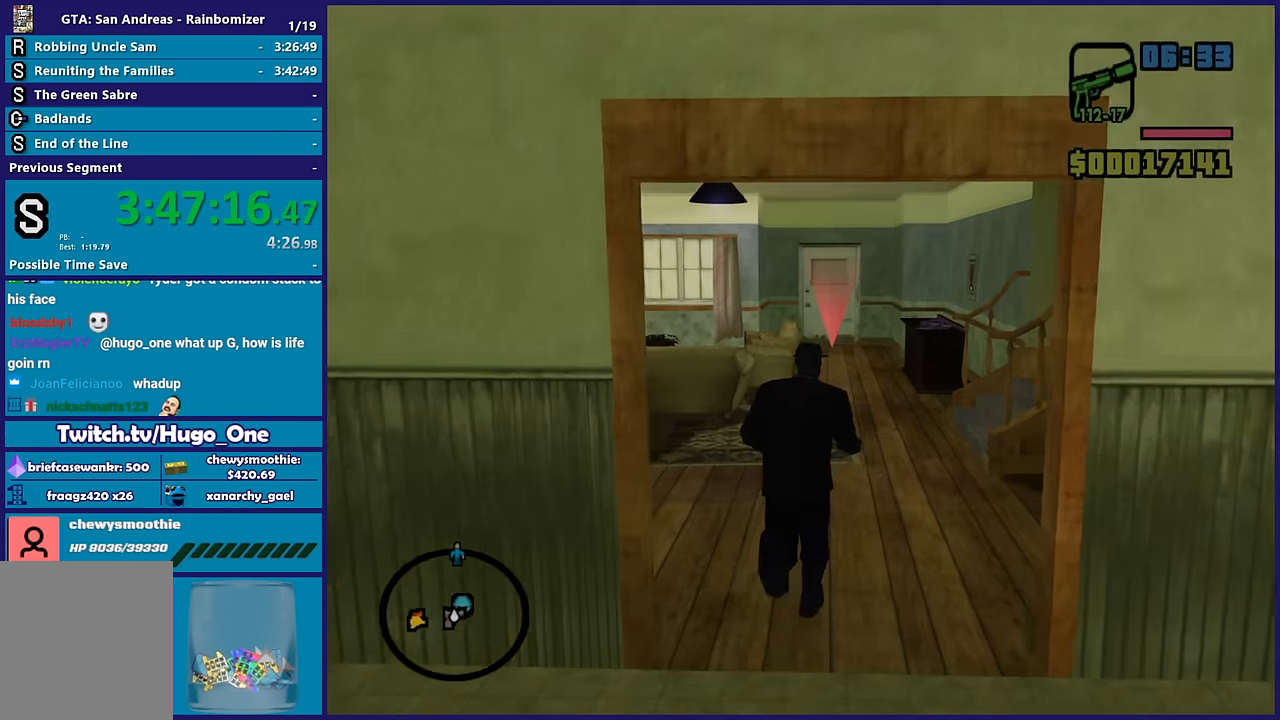
{"buttons": [], "left_stick": "up", "right_stick": "center", "button_events": [[67, "A", "up"], [117, "A", "down"], [283, "X", "down"], [333, "A", "up"], [383, "X", "up"]]}
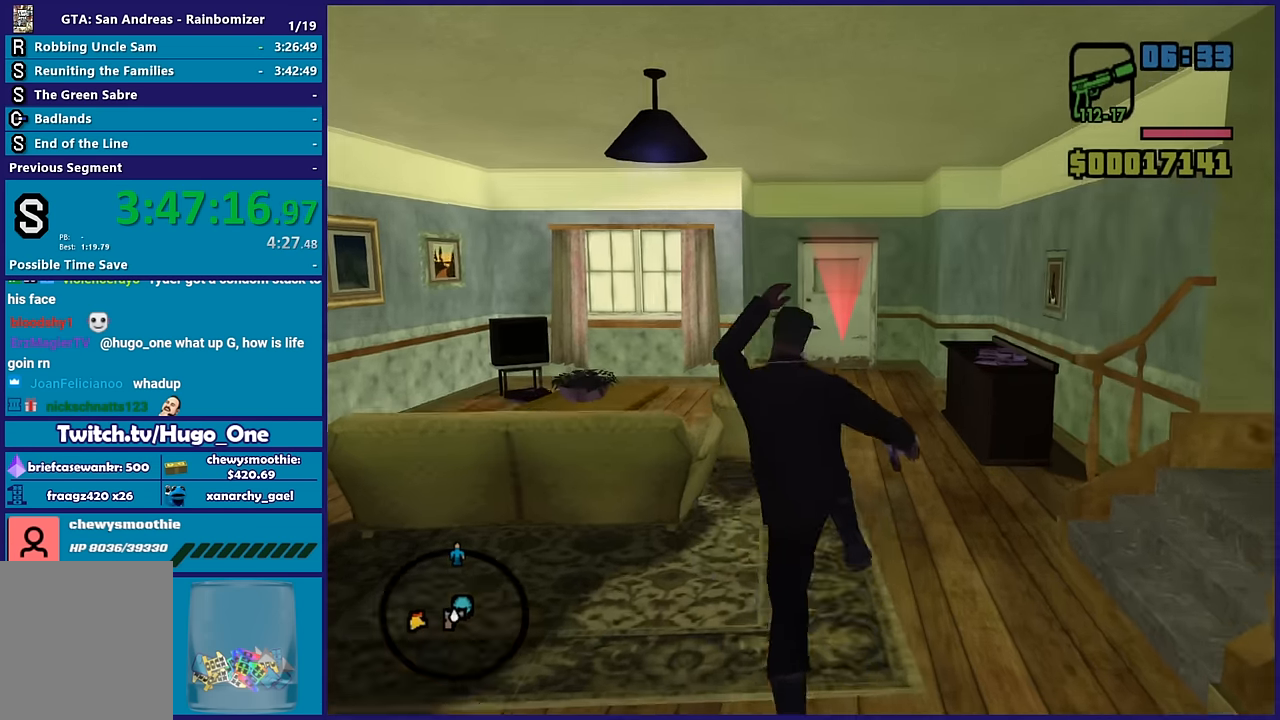
{"buttons": [], "left_stick": "up", "right_stick": "center", "button_events": [[300, "A", "down"], [450, "A", "up"]]}
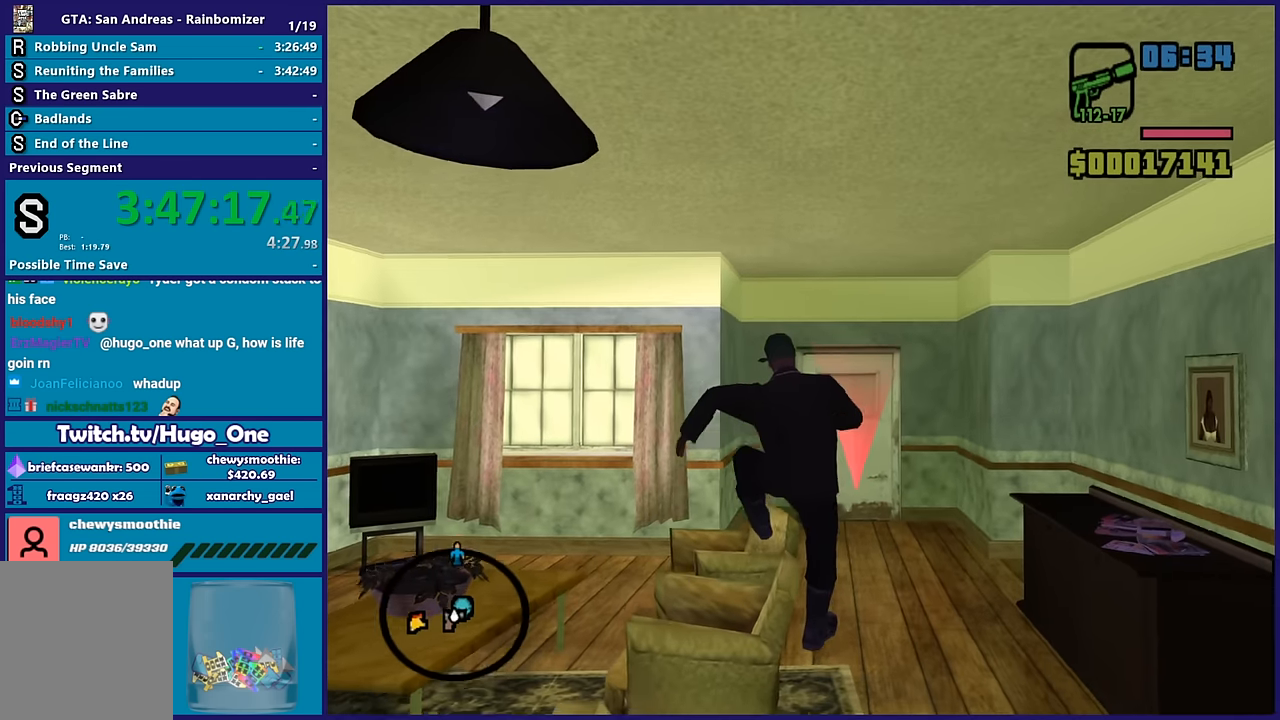
{"buttons": [], "left_stick": "up", "right_stick": "center", "button_events": [[67, "A", "down"], [183, "A", "up"], [250, "A", "down"], [367, "A", "up"]]}
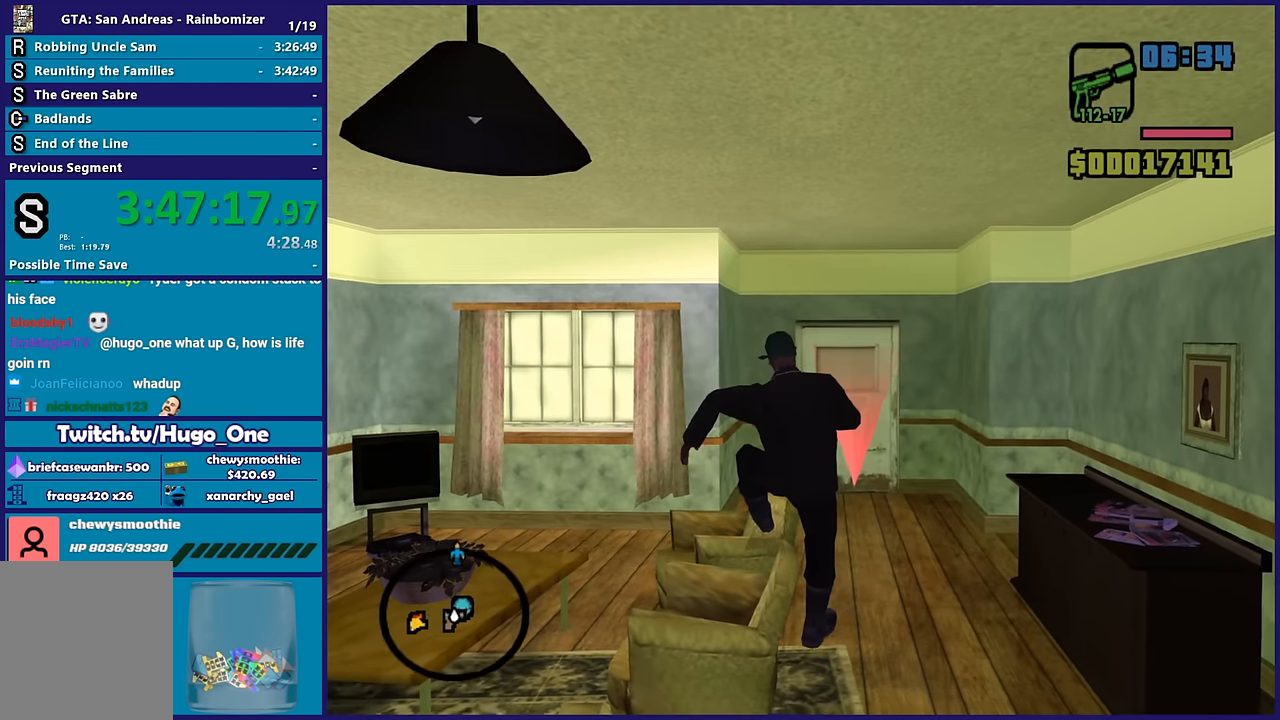
{"buttons": [], "left_stick": "right", "right_stick": "down-left", "button_events": []}
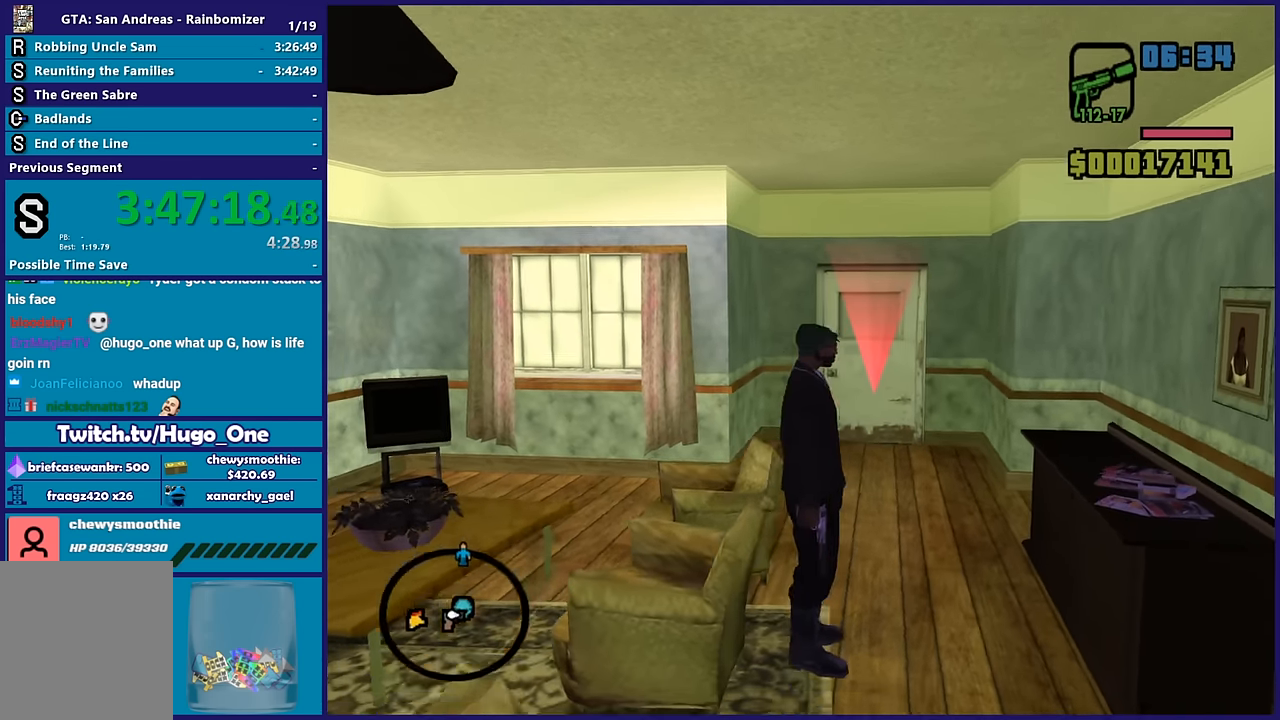
{"buttons": ["A"], "left_stick": "up", "right_stick": "center", "button_events": [[400, "A", "down"]]}
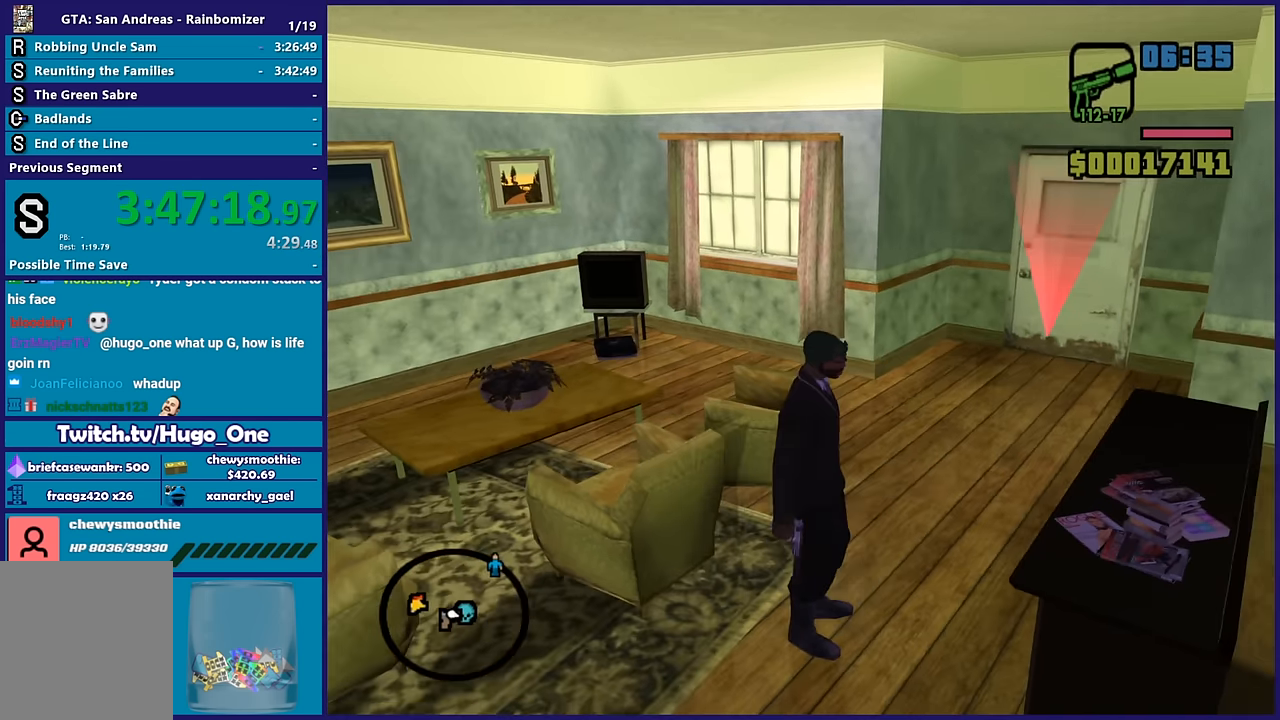
{"buttons": [], "left_stick": "up-right", "right_stick": "center", "button_events": [[17, "A", "up"], [100, "A", "down"], [233, "A", "up"], [317, "A", "down"], [433, "A", "up"]]}
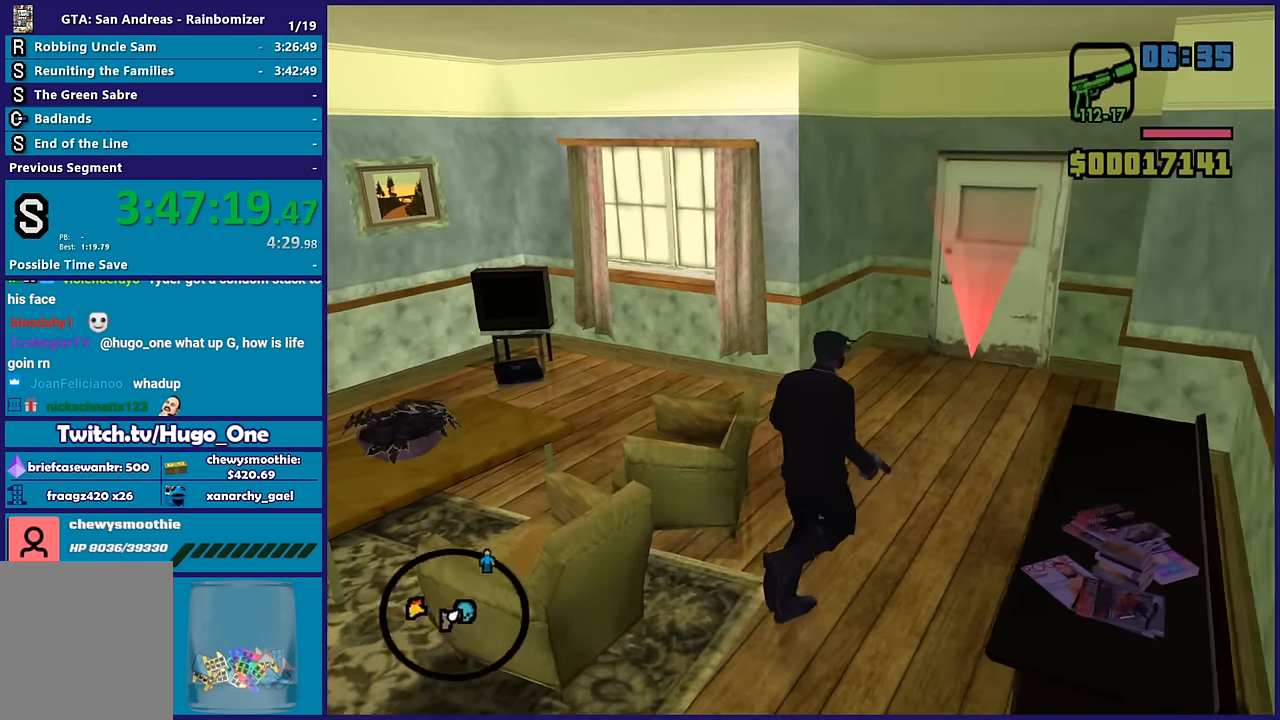
{"buttons": ["A"], "left_stick": "up", "right_stick": "center", "button_events": [[17, "A", "down"], [150, "A", "up"], [233, "A", "down"], [383, "A", "up"], [467, "A", "down"]]}
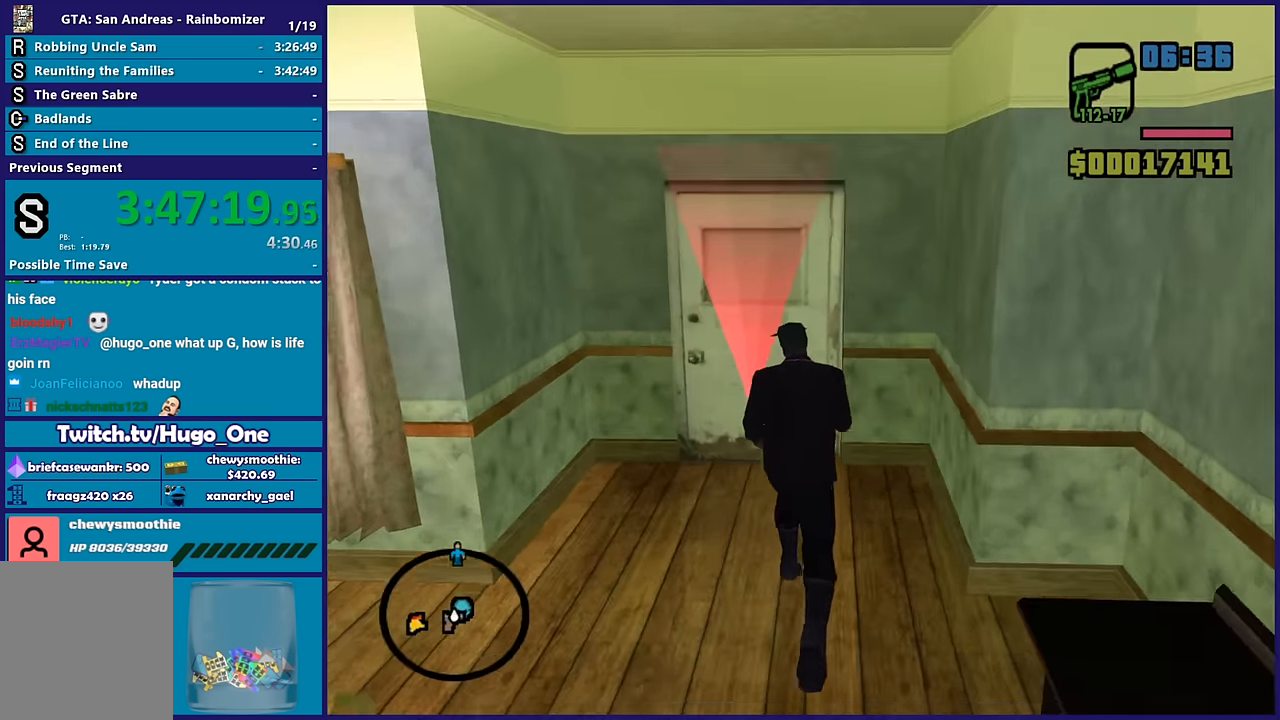
{"buttons": ["A"], "left_stick": "center", "right_stick": "center", "button_events": [[84, "A", "up"], [150, "A", "down"], [300, "A", "up"], [417, "A", "down"]]}
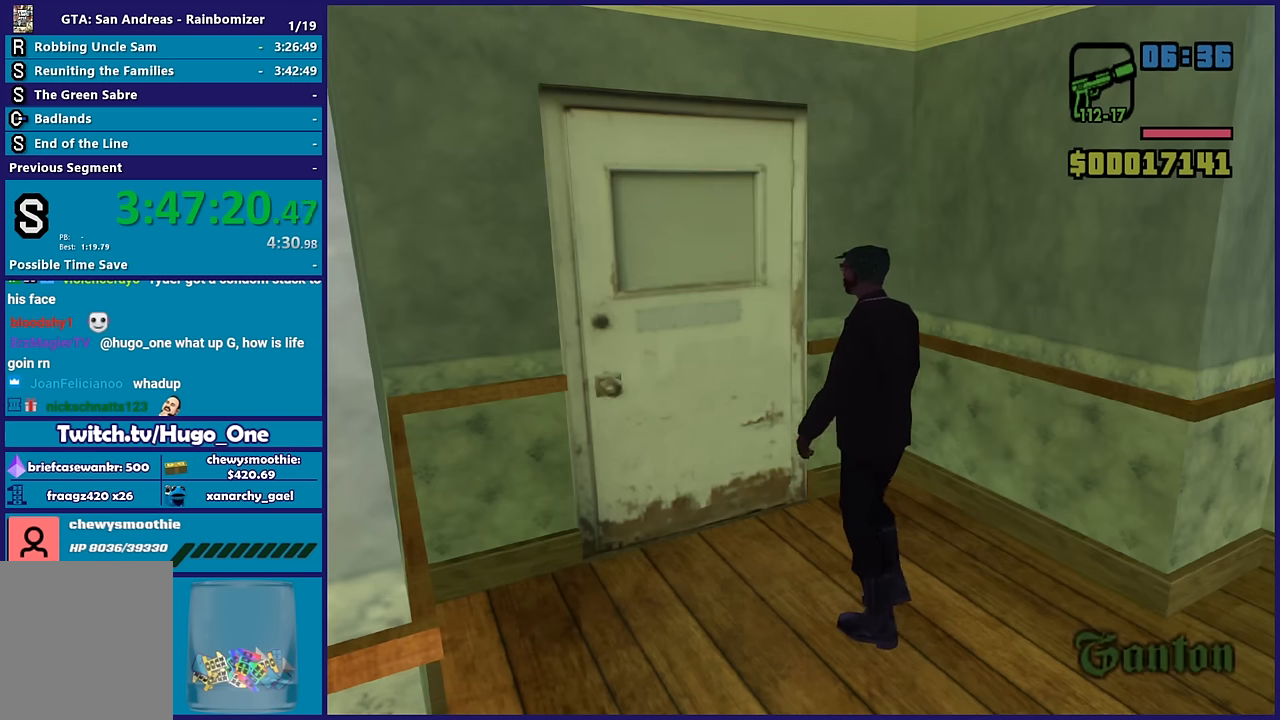
{"buttons": [], "left_stick": "up", "right_stick": "center", "button_events": [[50, "A", "up"], [117, "A", "down"], [267, "A", "up"], [367, "A", "down"], [450, "A", "up"]]}
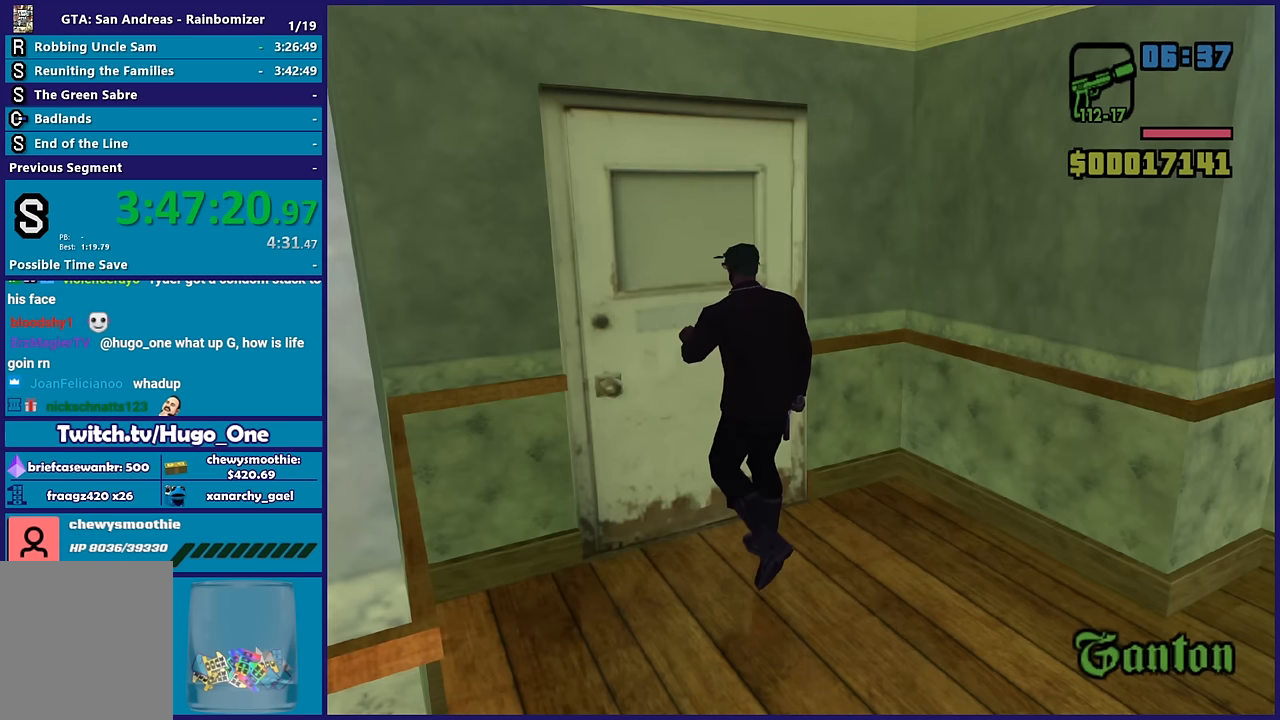
{"buttons": ["A"], "left_stick": "up", "right_stick": "center", "button_events": [[67, "A", "down"], [167, "A", "up"], [467, "A", "down"]]}
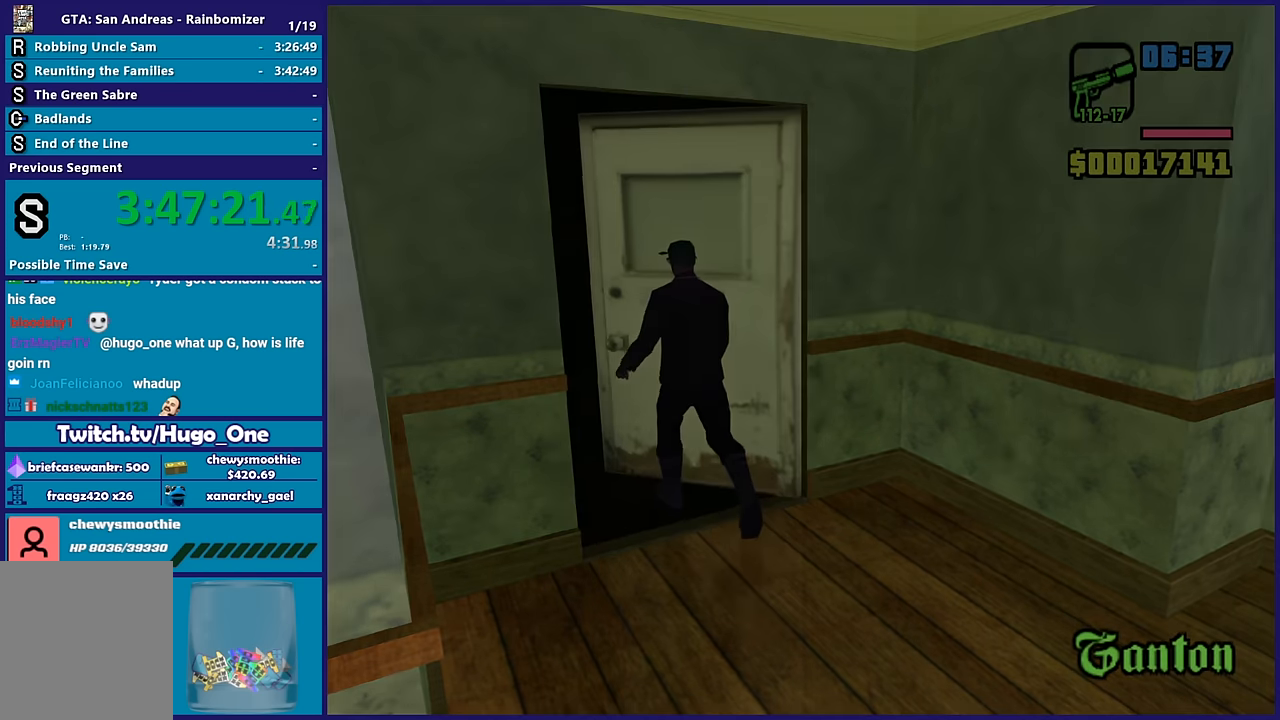
{"buttons": ["A"], "left_stick": "up", "right_stick": "center", "button_events": [[84, "A", "up"], [217, "A", "down"], [317, "A", "up"], [434, "A", "down"]]}
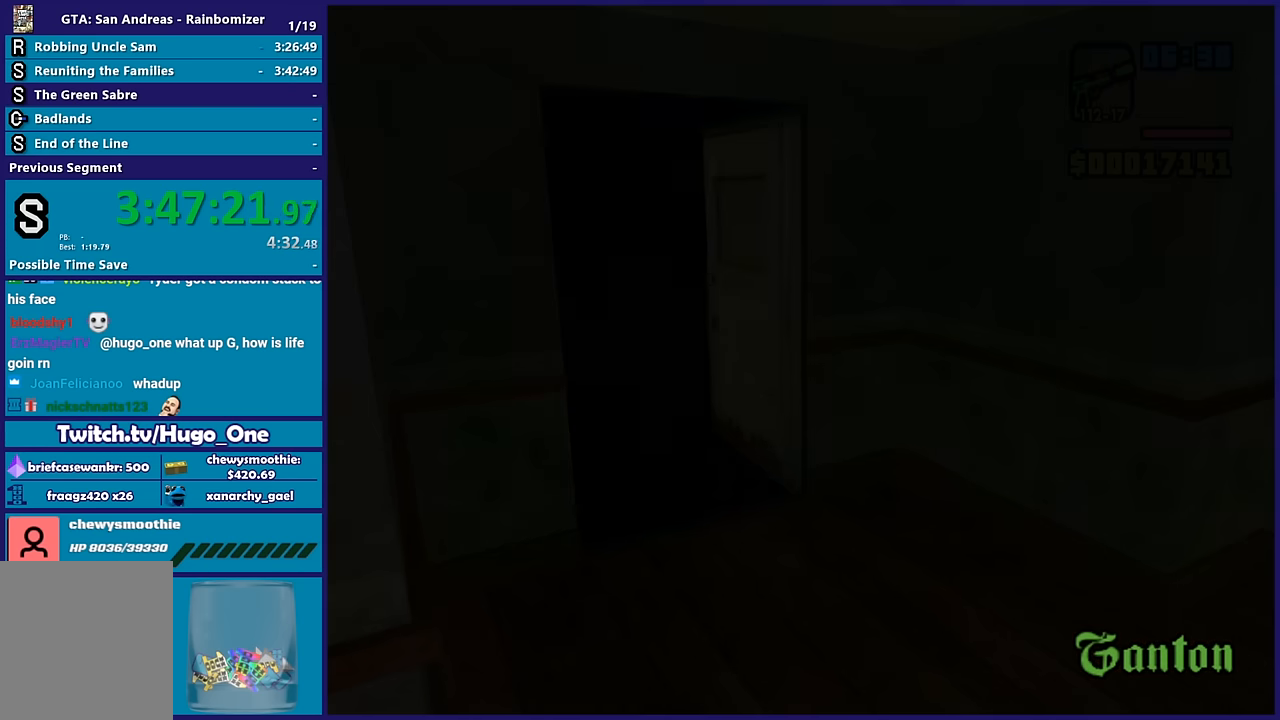
{"buttons": ["A"], "left_stick": "up", "right_stick": "center", "button_events": [[67, "A", "up"], [217, "A", "down"], [334, "A", "up"], [434, "A", "down"]]}
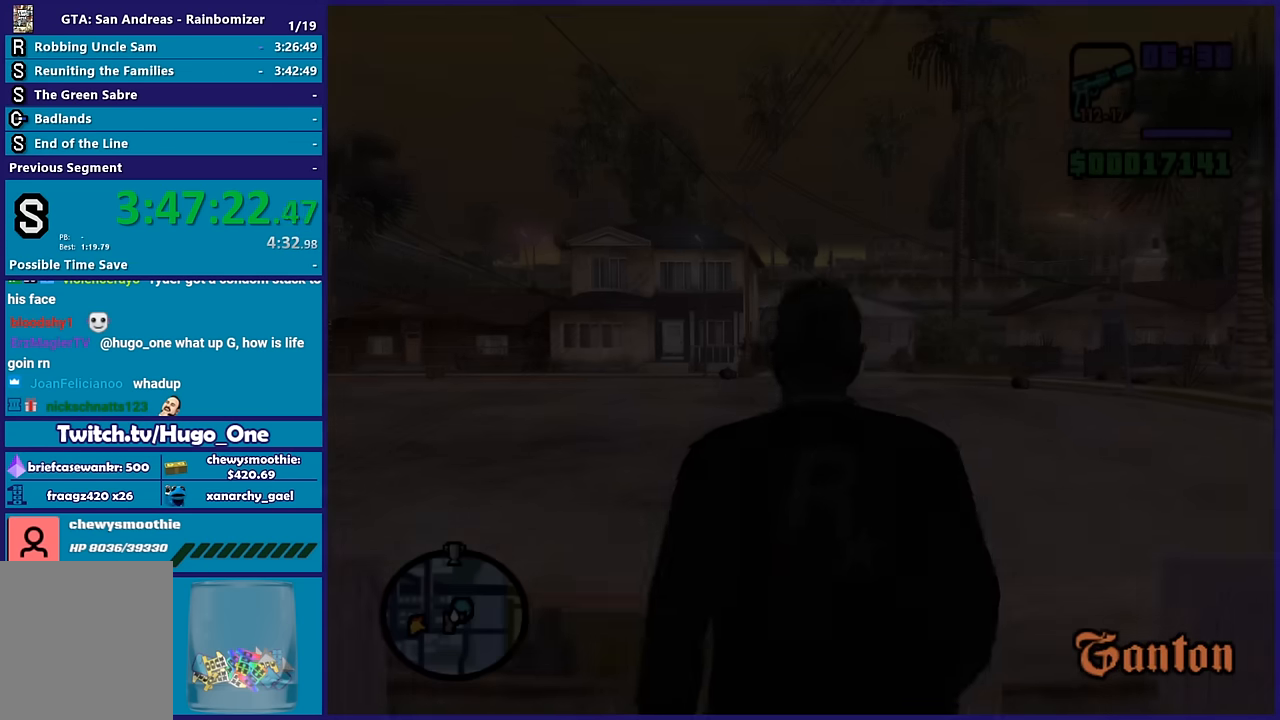
{"buttons": [], "left_stick": "up-right", "right_stick": "center", "button_events": [[67, "A", "up"], [150, "A", "down"], [284, "A", "up"], [367, "A", "down"], [500, "A", "up"]]}
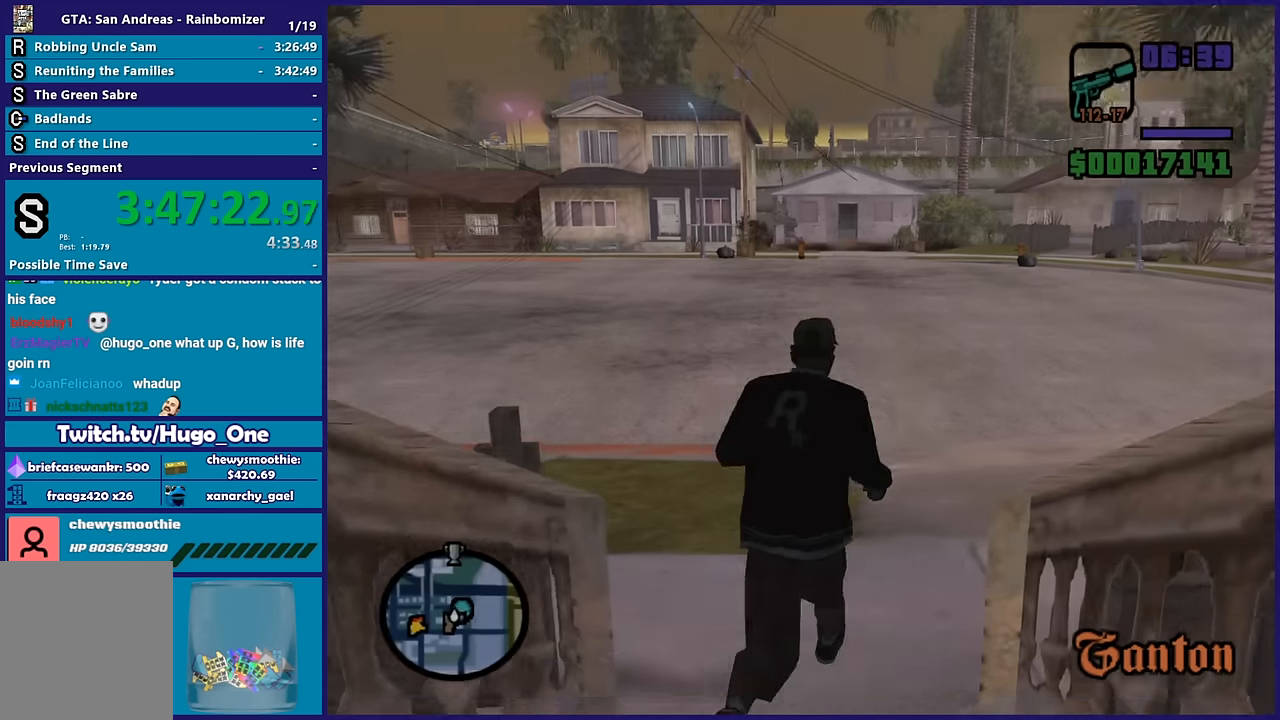
{"buttons": [], "left_stick": "up-right", "right_stick": "center", "button_events": [[67, "A", "down"], [217, "A", "up"], [284, "A", "down"], [417, "A", "up"]]}
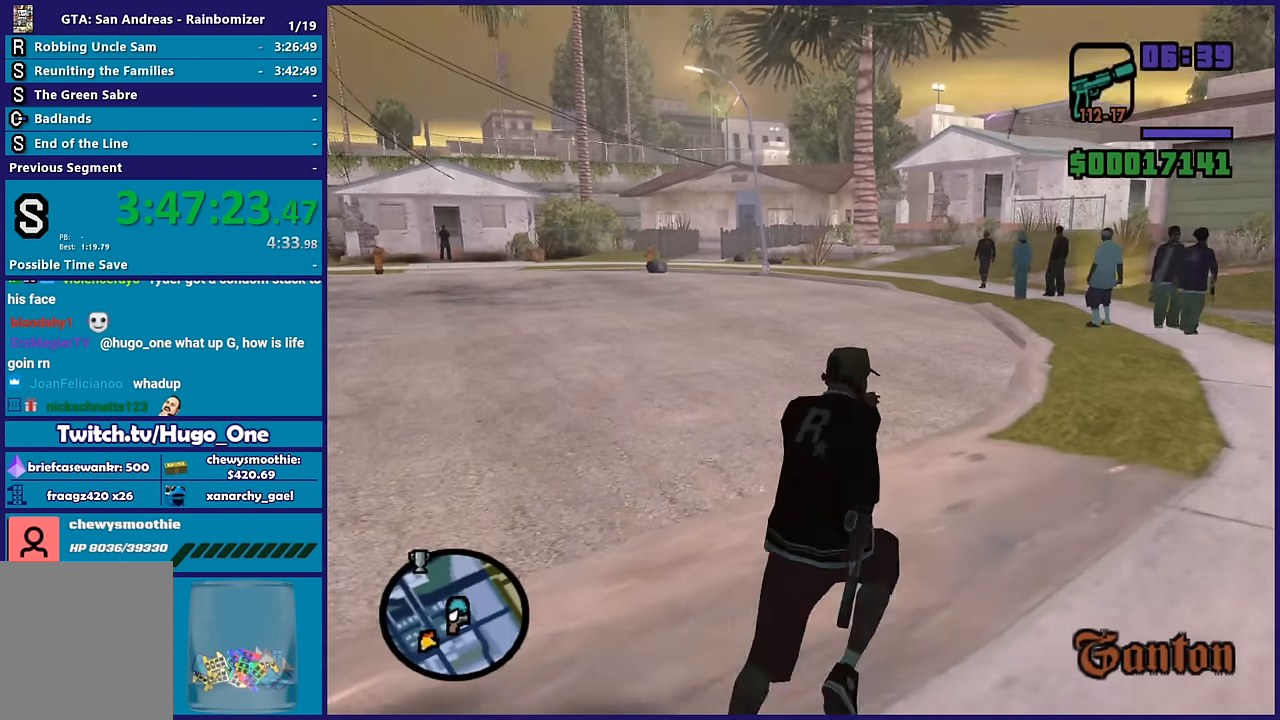
{"buttons": [], "left_stick": "up", "right_stick": "center", "button_events": [[17, "A", "down"], [100, "A", "up"], [184, "A", "down"], [317, "A", "up"], [400, "A", "down"], [500, "A", "up"]]}
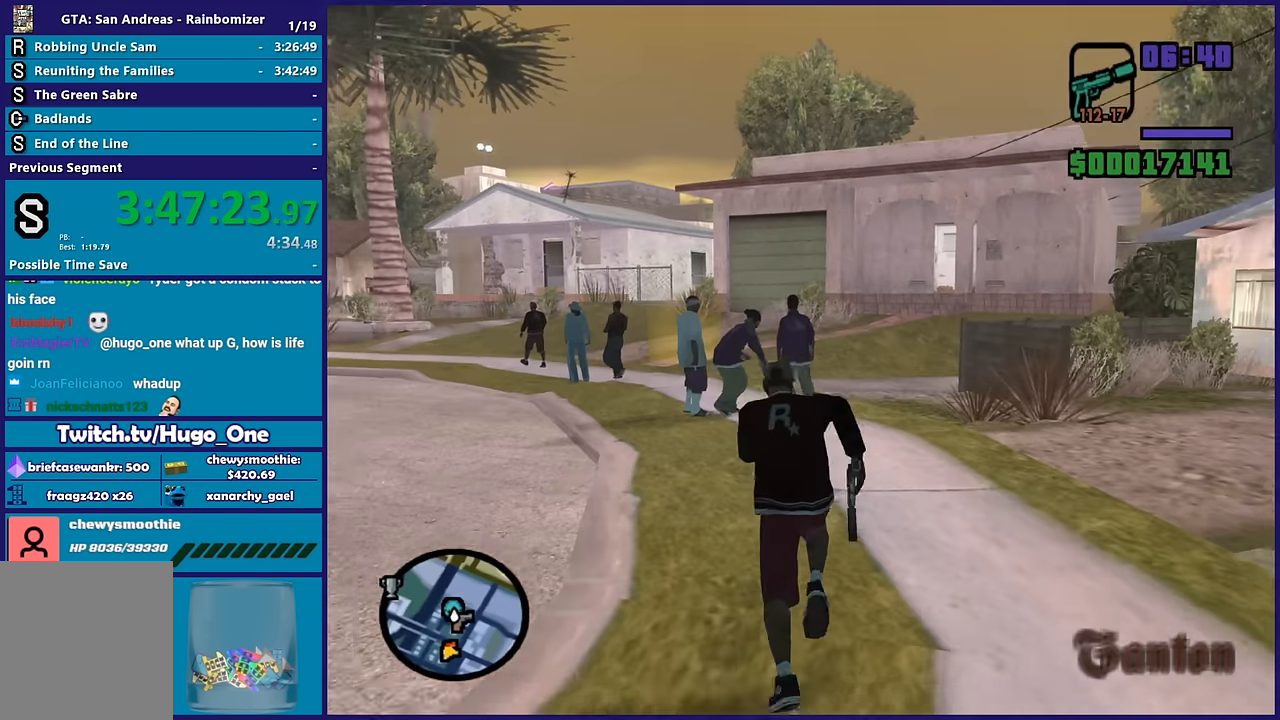
{"buttons": [], "left_stick": "up", "right_stick": "down-left", "button_events": [[117, "A", "down"], [217, "A", "up"], [317, "A", "down"], [384, "A", "up"]]}
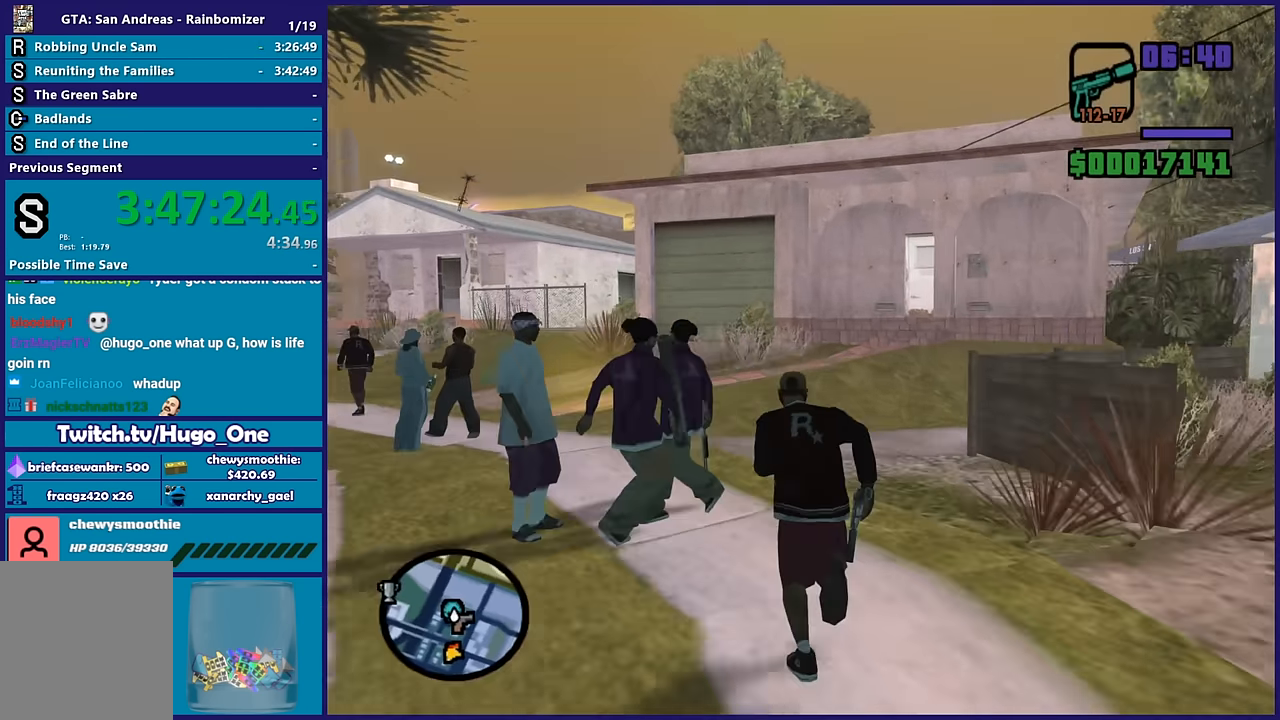
{"buttons": [], "left_stick": "up", "right_stick": "center", "button_events": []}
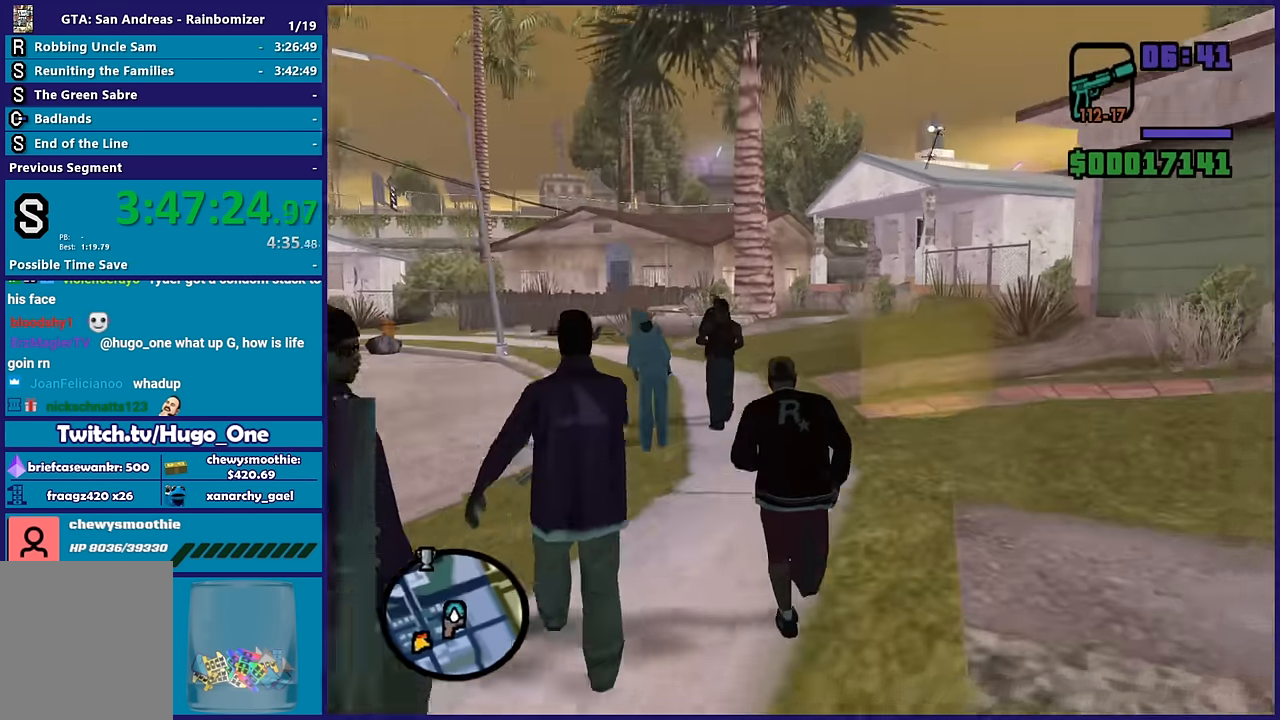
{"buttons": [], "left_stick": "up-right", "right_stick": "down-left", "button_events": []}
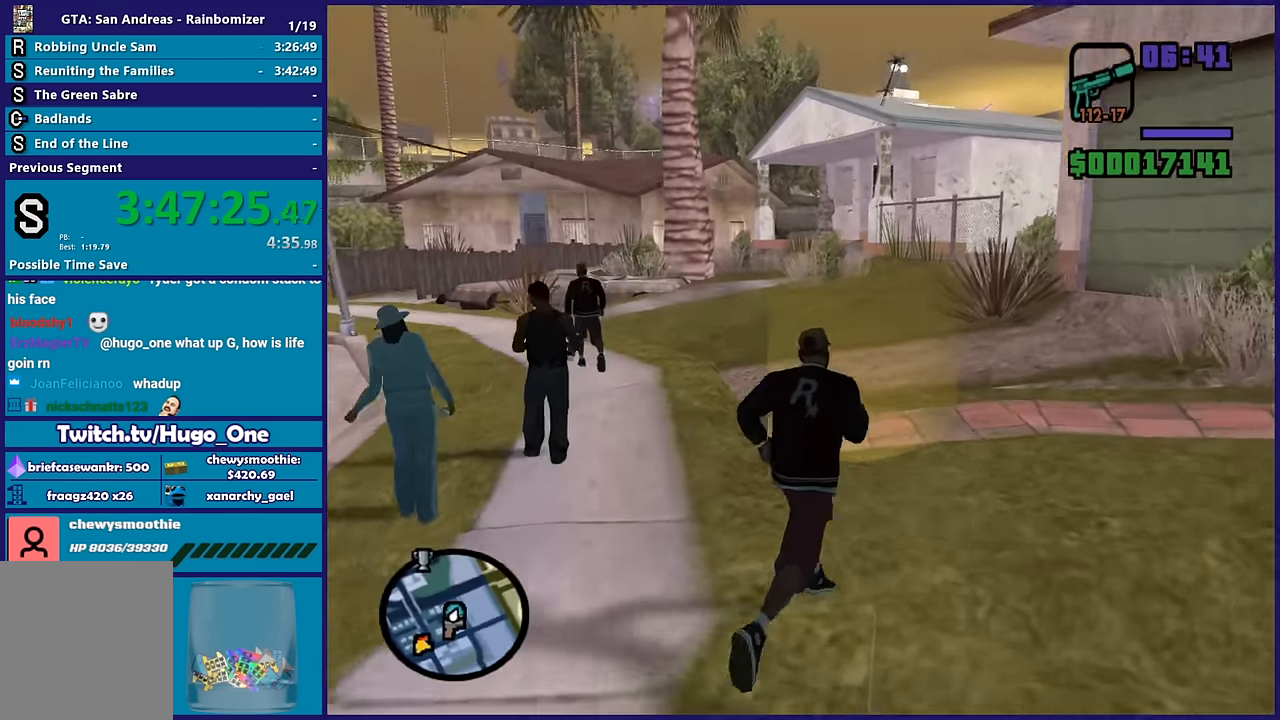
{"buttons": [], "left_stick": "center", "right_stick": "center", "button_events": []}